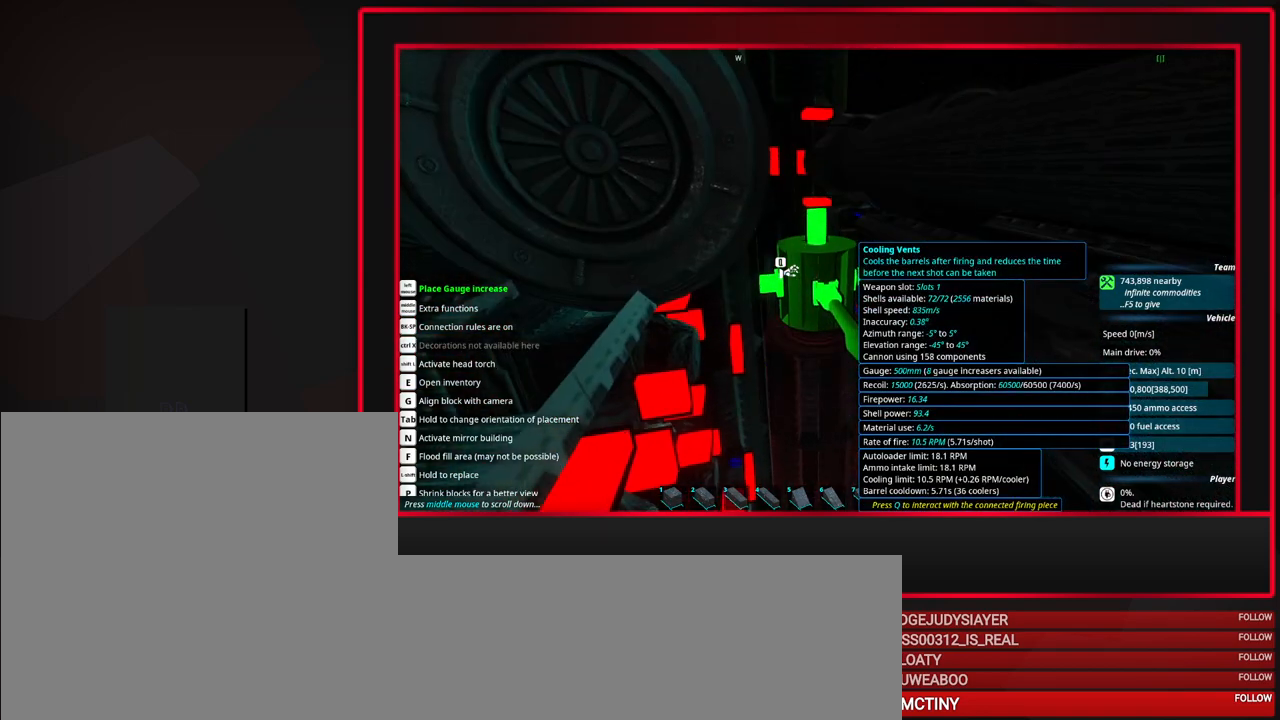
Gameplay with keyboard and mouse; each line is a JSON object with the keys and mouse buttons held at the frame after it. "events" lists presses ("down") and releases ("up") of "a", "alt", "caps_lock", "ctrl", "d", "escape", "f1", "f10", "f11", "f12", "f2", "f3", "f4", "f5", "f6", "f7", "f8", "f9", "s", "shift", "space", "tab", "w", "mouse_left", "mouse_middle", "mouse_right", "mouse_mb4", "mouse_mb5", "mouse_wheel_up" and "mouse_wheel_down" between this image and that frame as [ms after this image, input, new state], when the widget could be followed in between. "mouse_left", "mouse_middle", "mouse_right", "mouse_mb4", "mouse_mb5", "mouse_wheel_up", "mouse_wheel_down" = the "left", "middle", "right", "mb4", "mb5", "wheel_up", "wheel_down" buttons of the "mouse" list. No other keys are recorded. Mouse movement is not recorded.
{"keys": [], "mouse": [], "events": []}
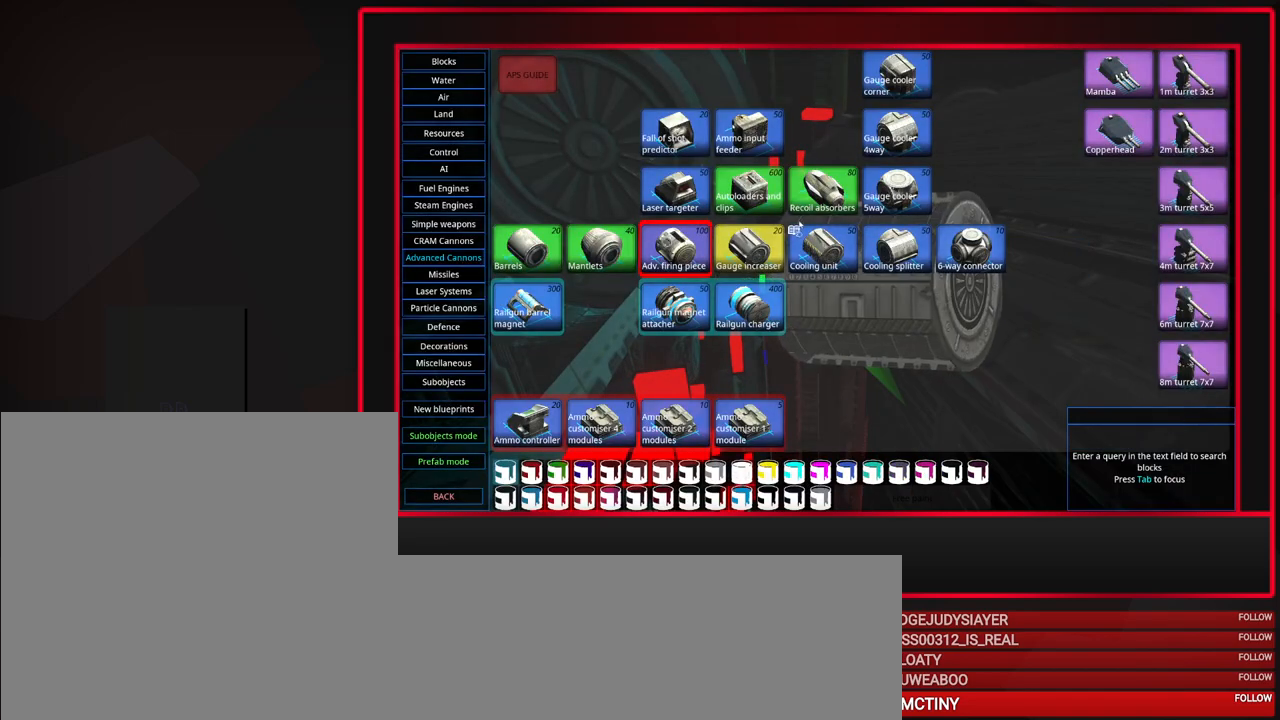
{"keys": [], "mouse": [], "events": []}
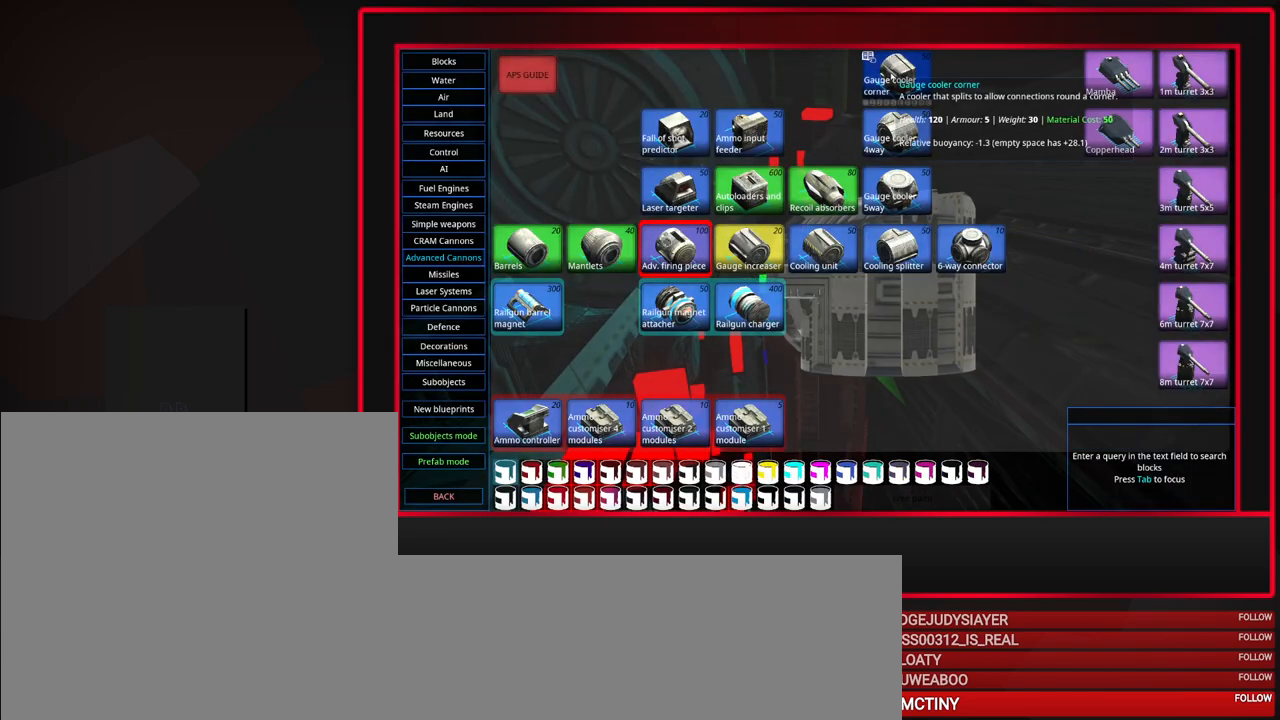
{"keys": [], "mouse": [], "events": [[100, "mouse_left", "down"], [200, "mouse_left", "up"]]}
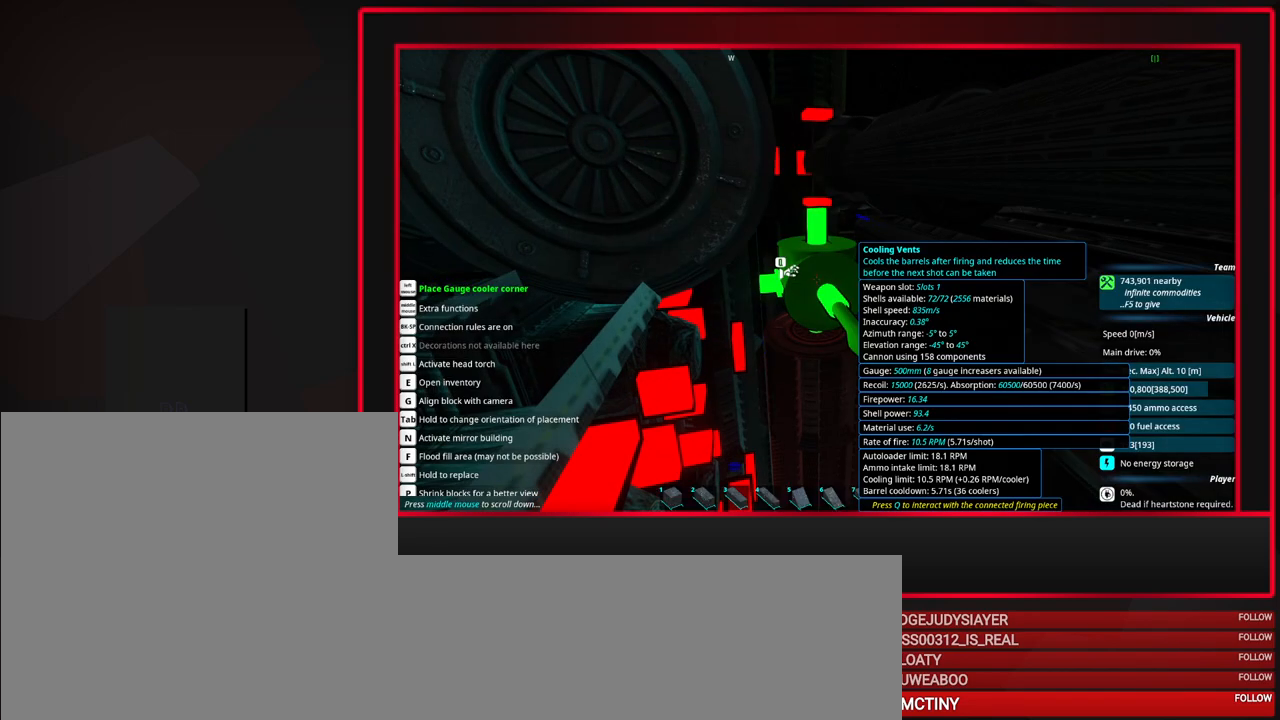
{"keys": ["tab"], "mouse": [], "events": [[167, "tab", "down"], [400, "w", "down"], [450, "w", "up"]]}
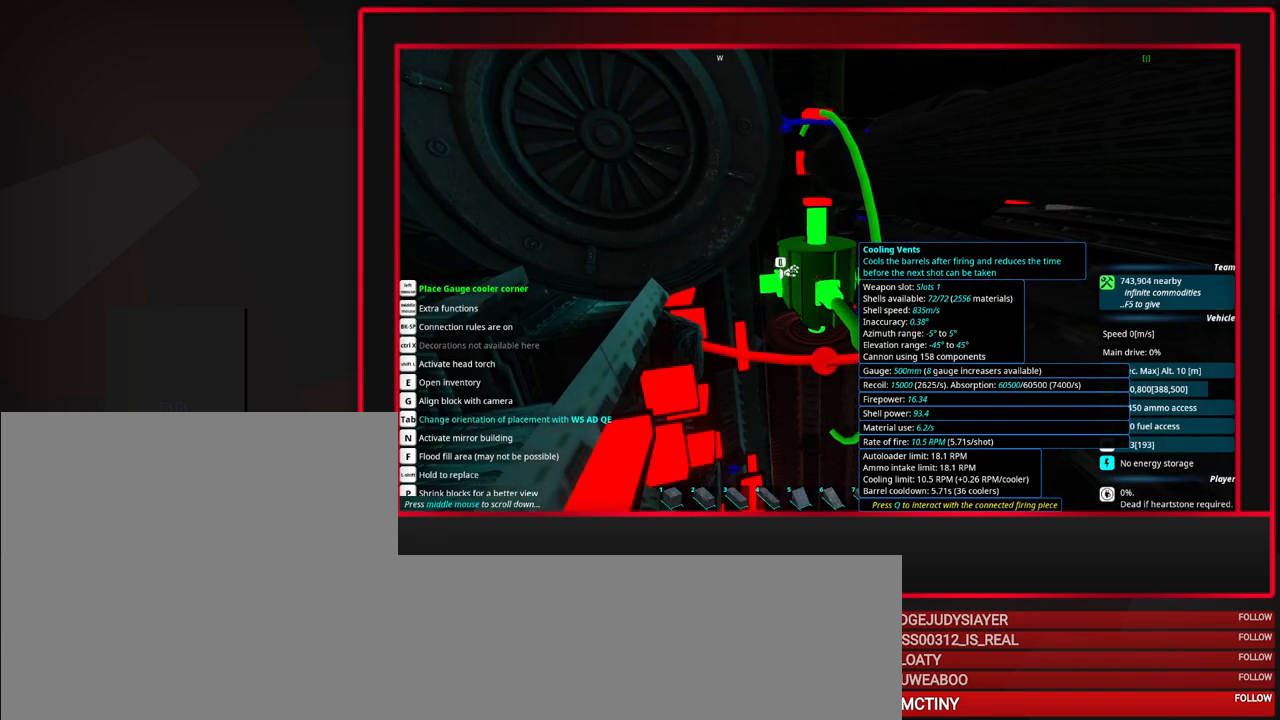
{"keys": [], "mouse": [], "events": [[33, "w", "down"], [83, "w", "up"], [233, "tab", "up"], [367, "mouse_left", "down"], [467, "mouse_left", "up"]]}
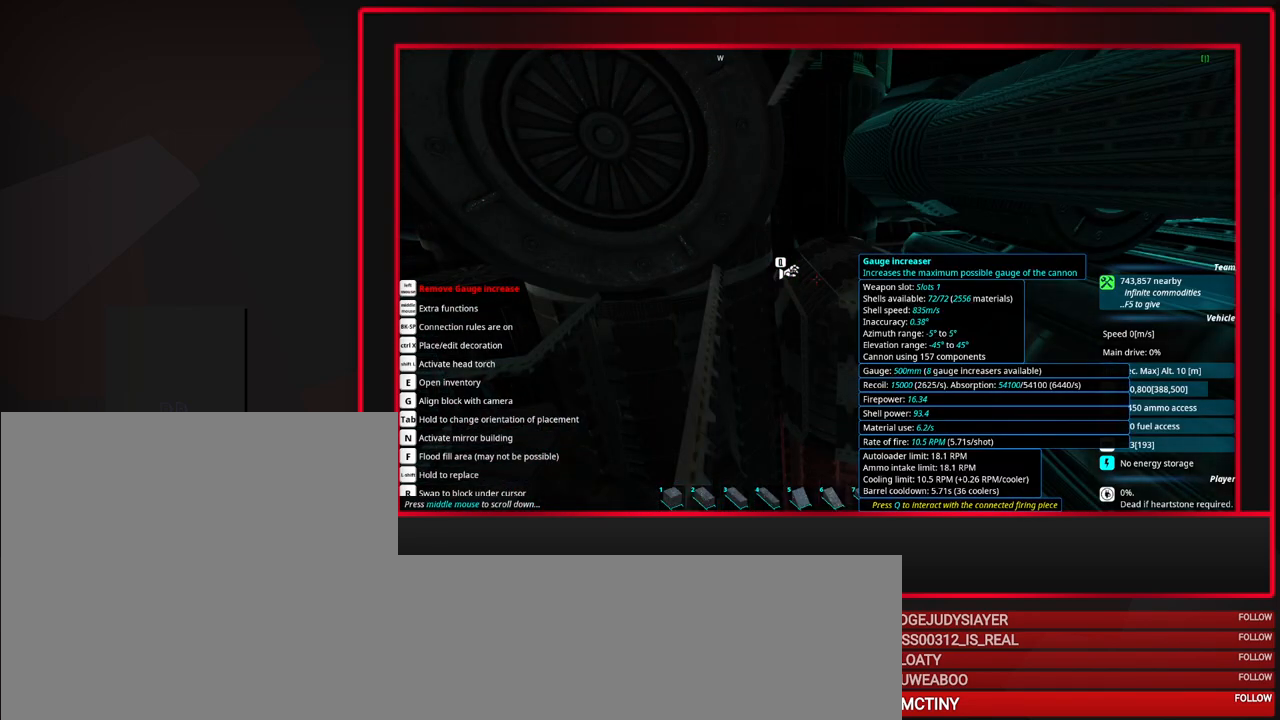
{"keys": [], "mouse": [], "events": []}
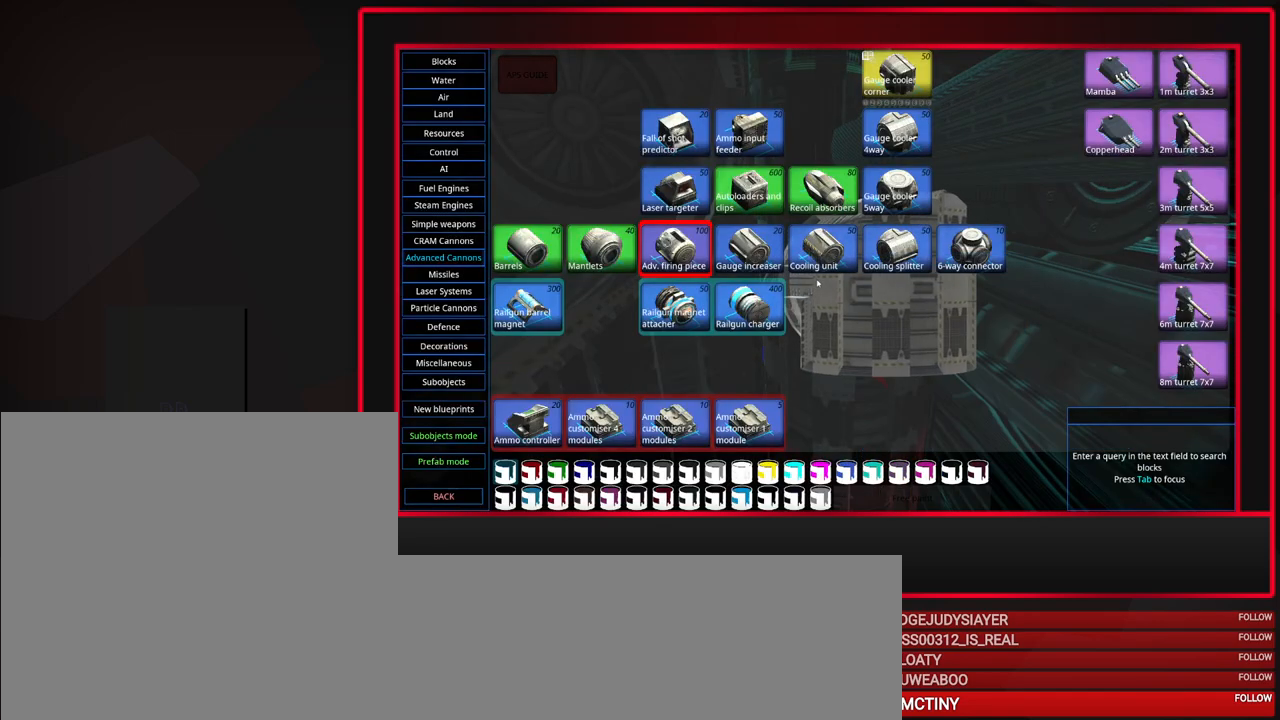
{"keys": [], "mouse": [], "events": [[350, "mouse_left", "down"], [450, "mouse_left", "up"]]}
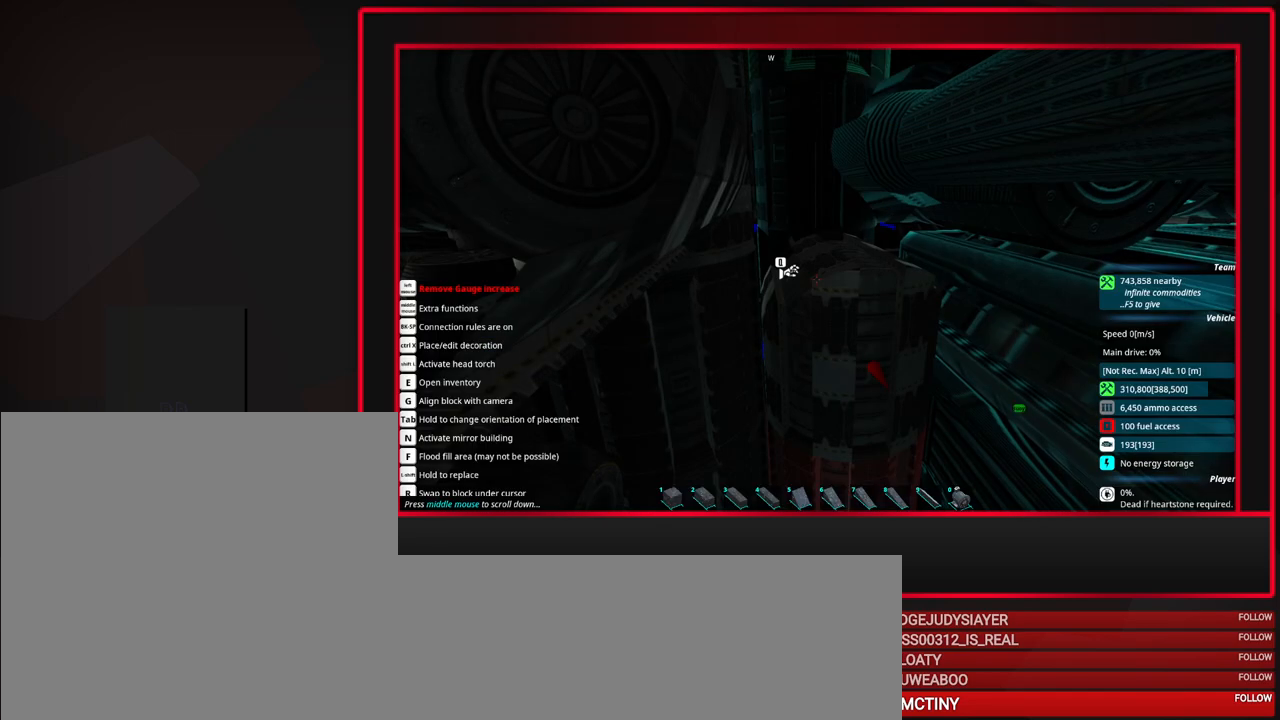
{"keys": [], "mouse": [], "events": []}
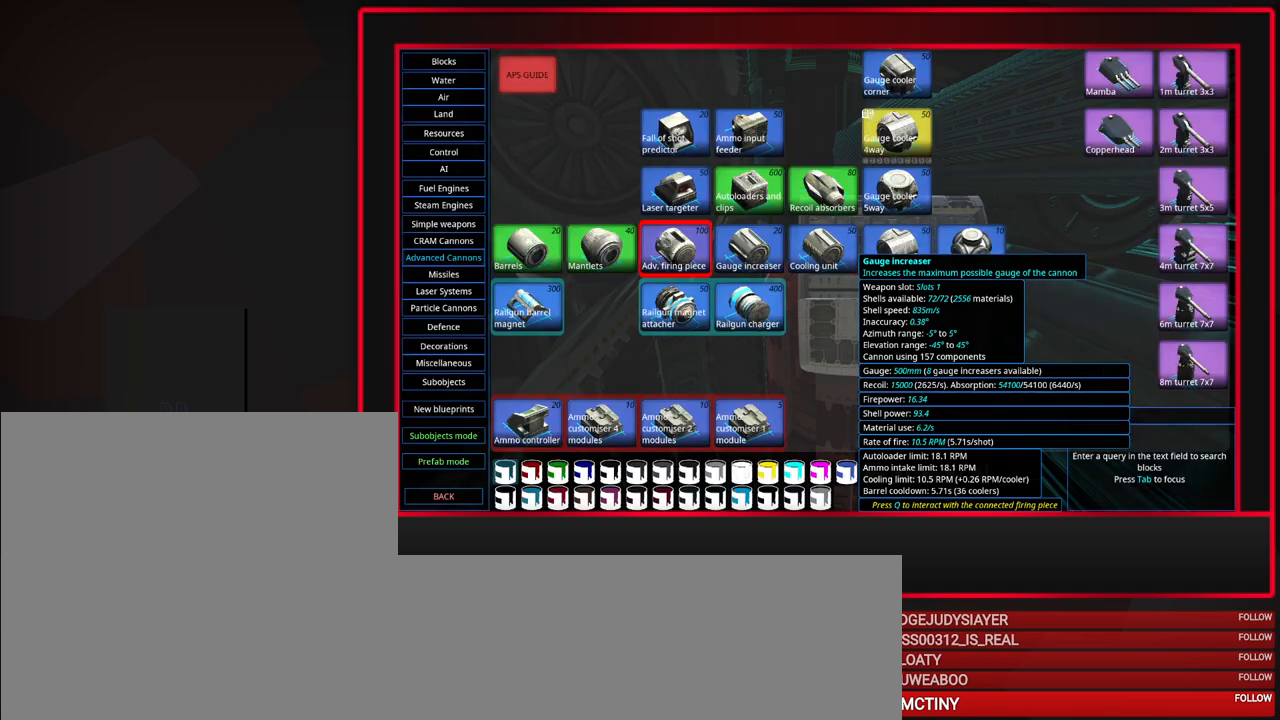
{"keys": [], "mouse": ["left"], "events": [[483, "mouse_left", "down"]]}
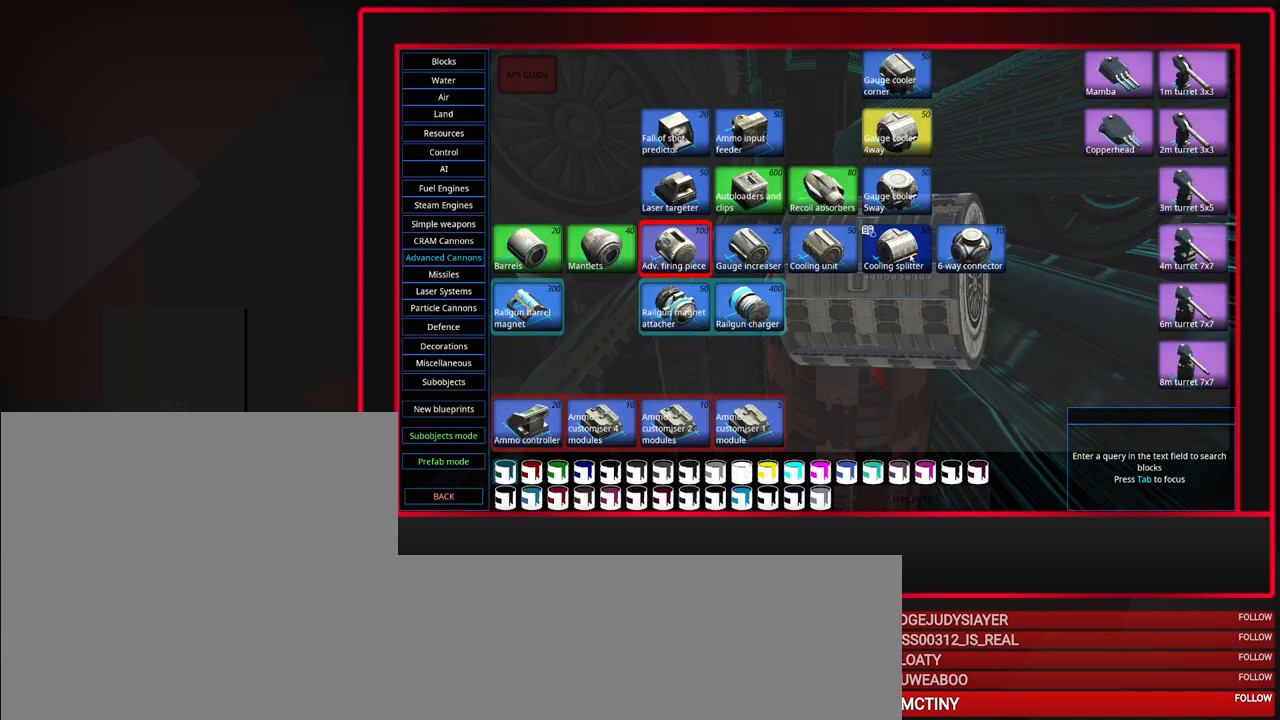
{"keys": [], "mouse": [], "events": [[67, "mouse_left", "up"], [267, "mouse_wheel_up", "down"], [500, "mouse_wheel_up", "up"]]}
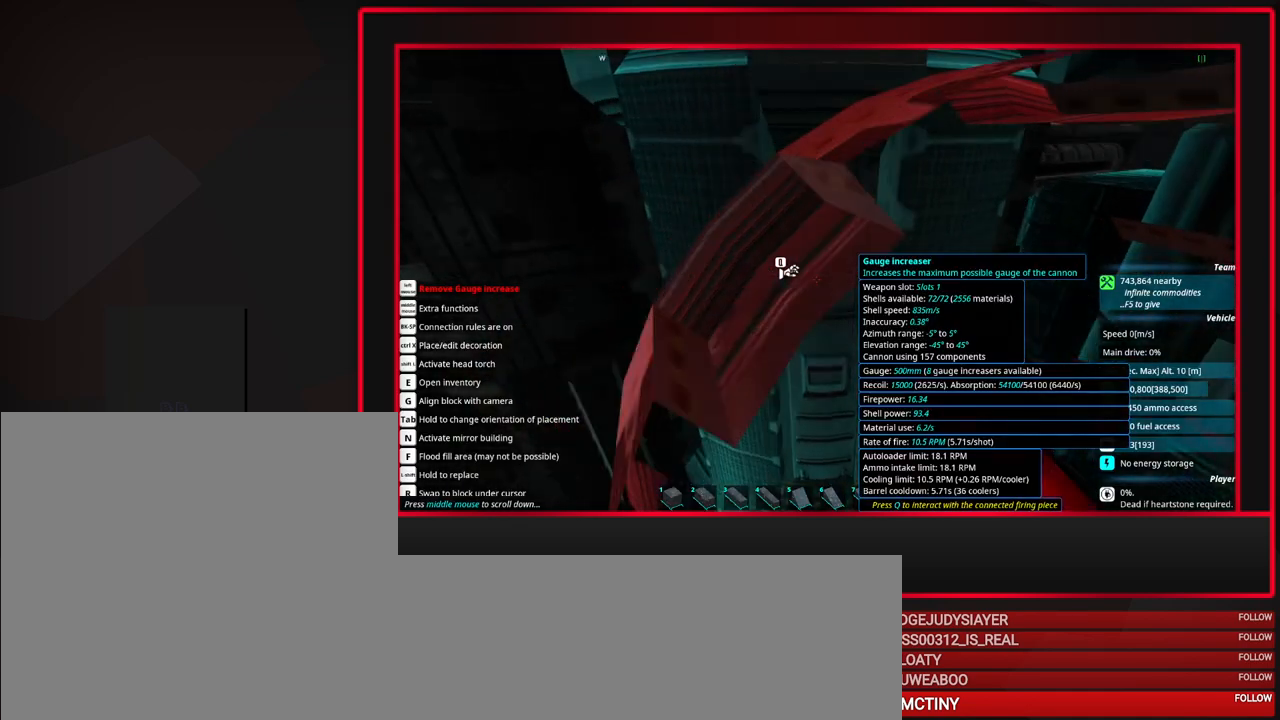
{"keys": [], "mouse": [], "events": []}
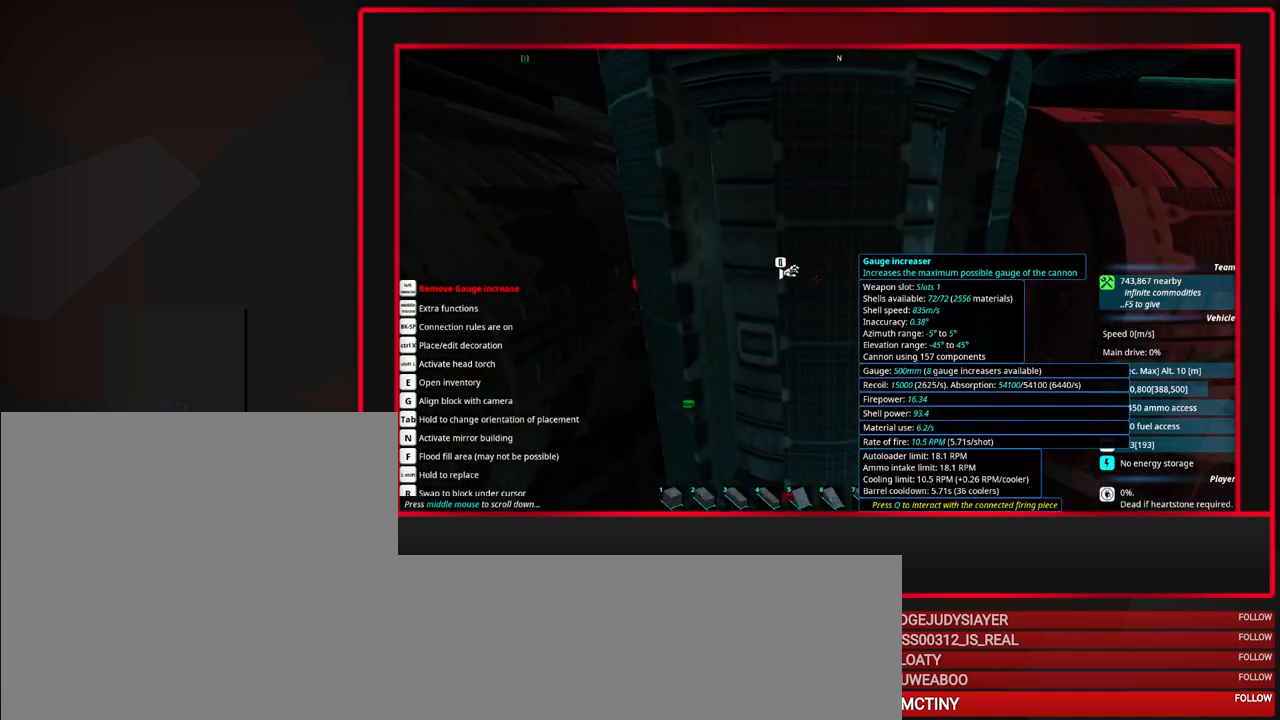
{"keys": [], "mouse": [], "events": []}
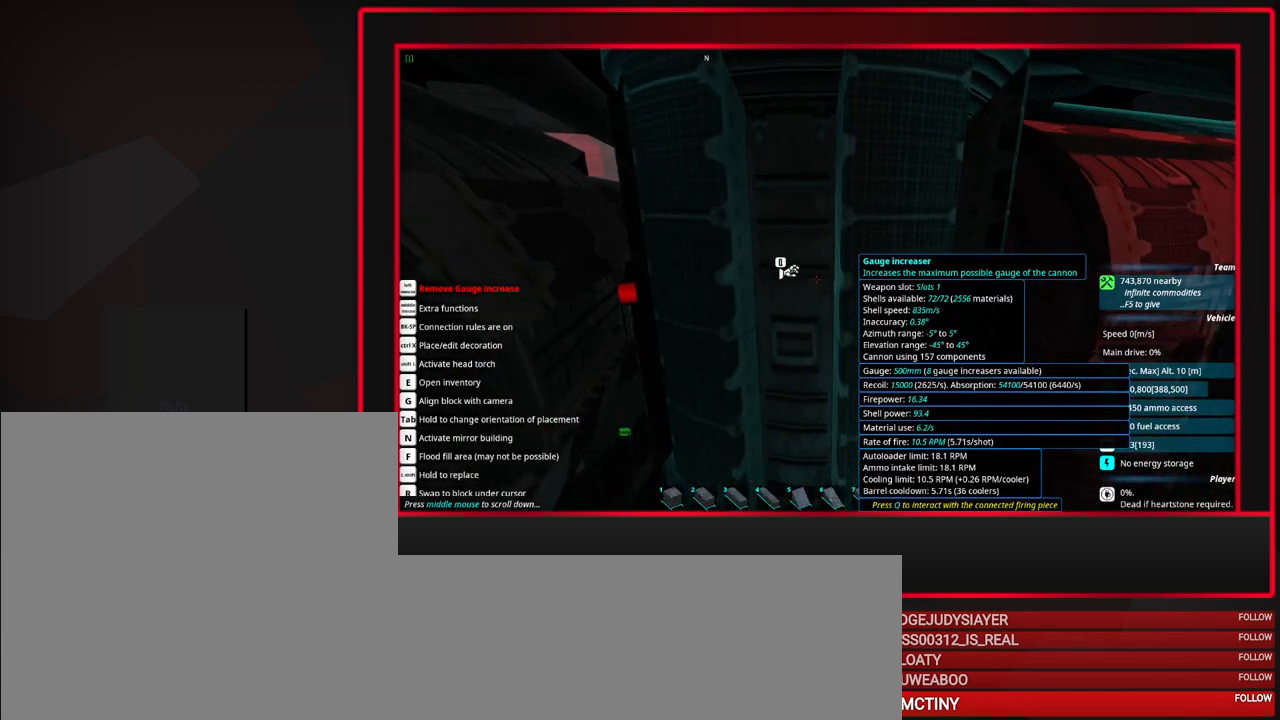
{"keys": [], "mouse": [], "events": [[33, "s", "down"], [67, "s", "up"]]}
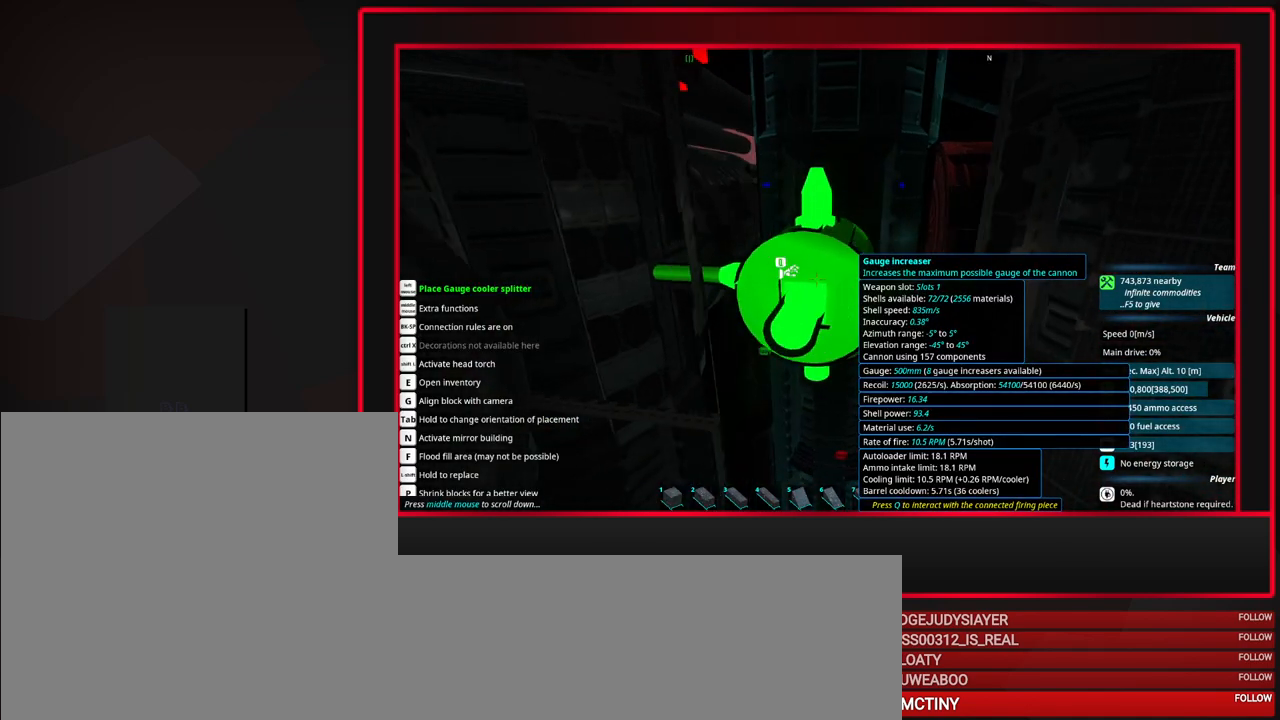
{"keys": ["a", "tab"], "mouse": [], "events": [[133, "tab", "down"], [467, "a", "down"]]}
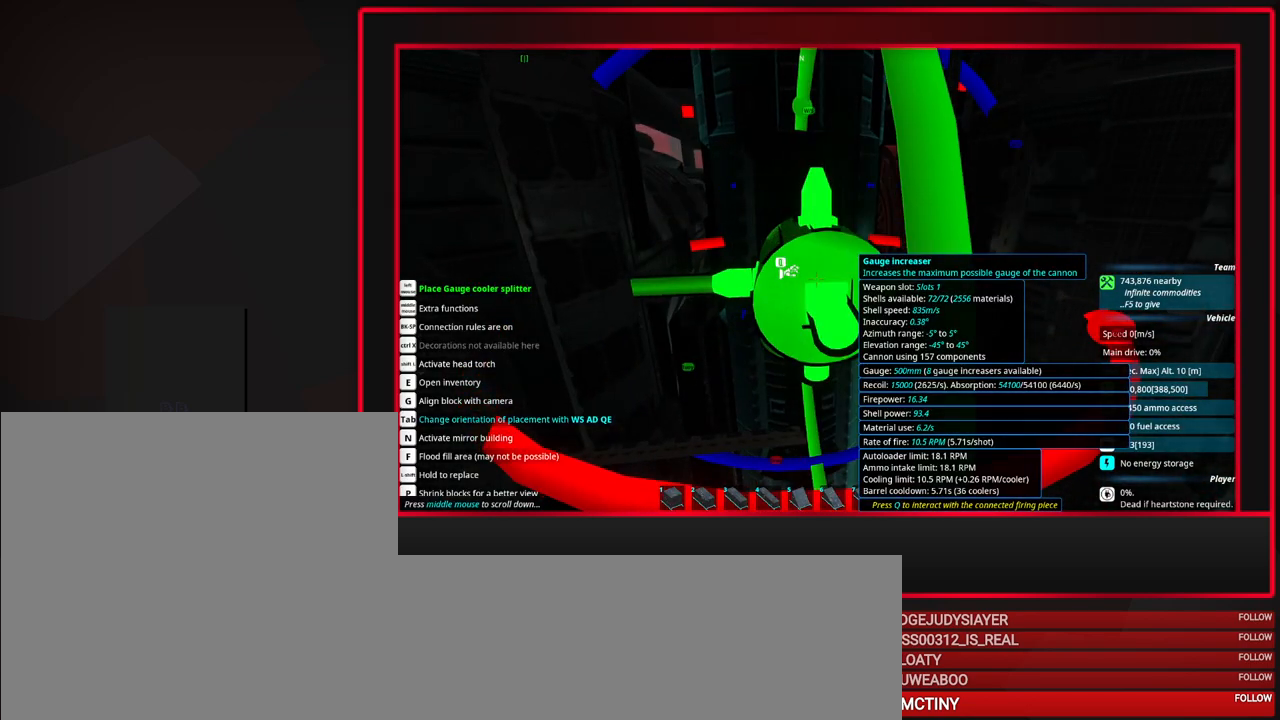
{"keys": ["tab"], "mouse": [], "events": [[50, "a", "up"]]}
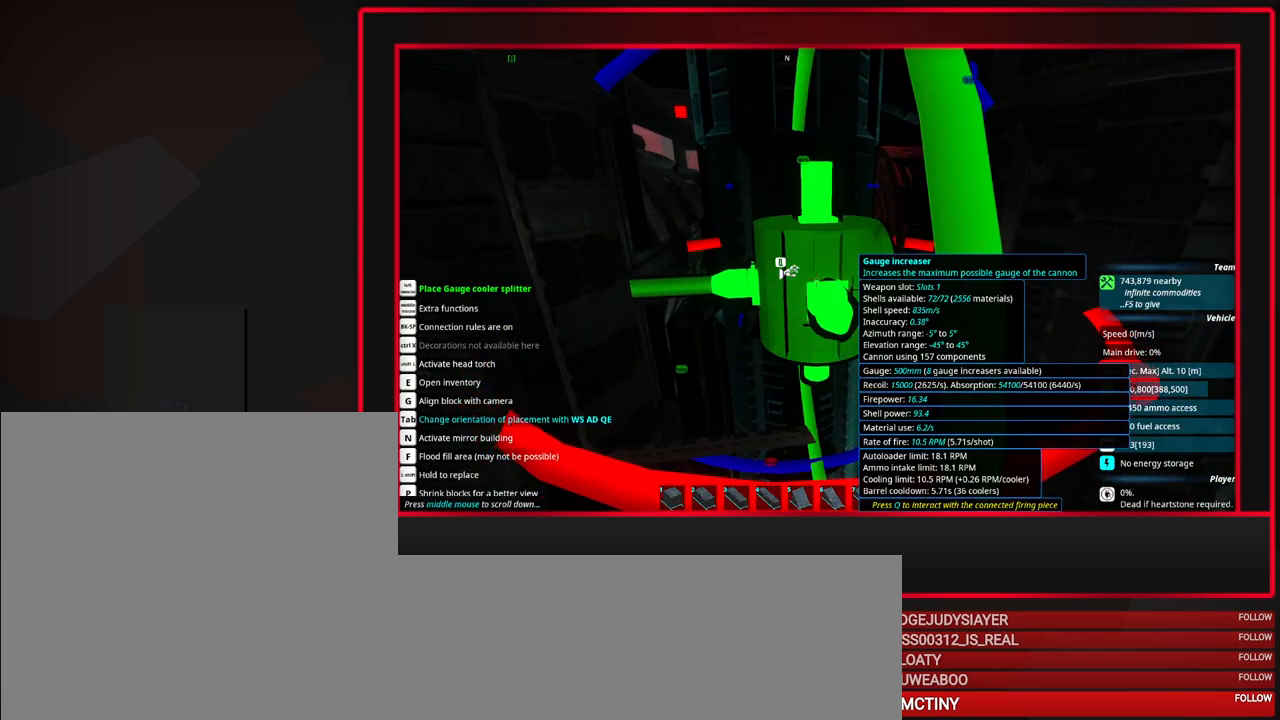
{"keys": ["shift"], "mouse": [], "events": [[33, "tab", "up"], [167, "w", "down"], [250, "w", "up"], [350, "shift", "down"]]}
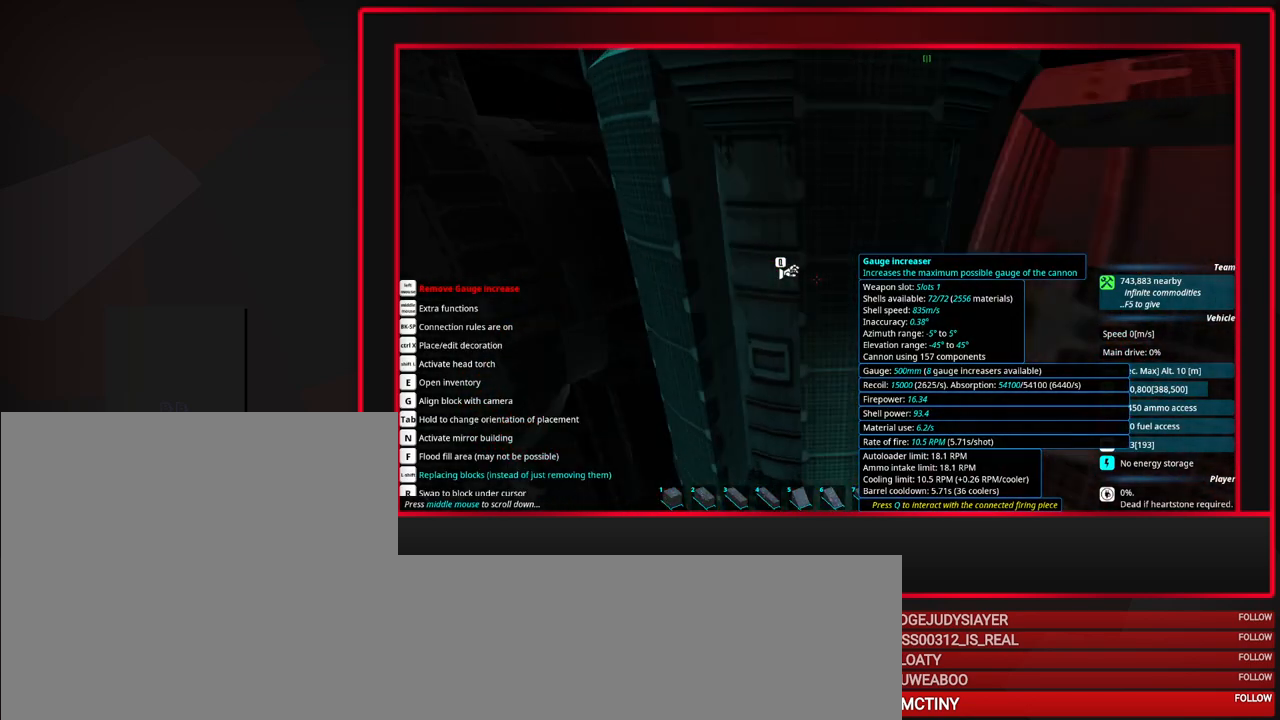
{"keys": ["shift"], "mouse": ["right"], "events": [[417, "mouse_right", "down"]]}
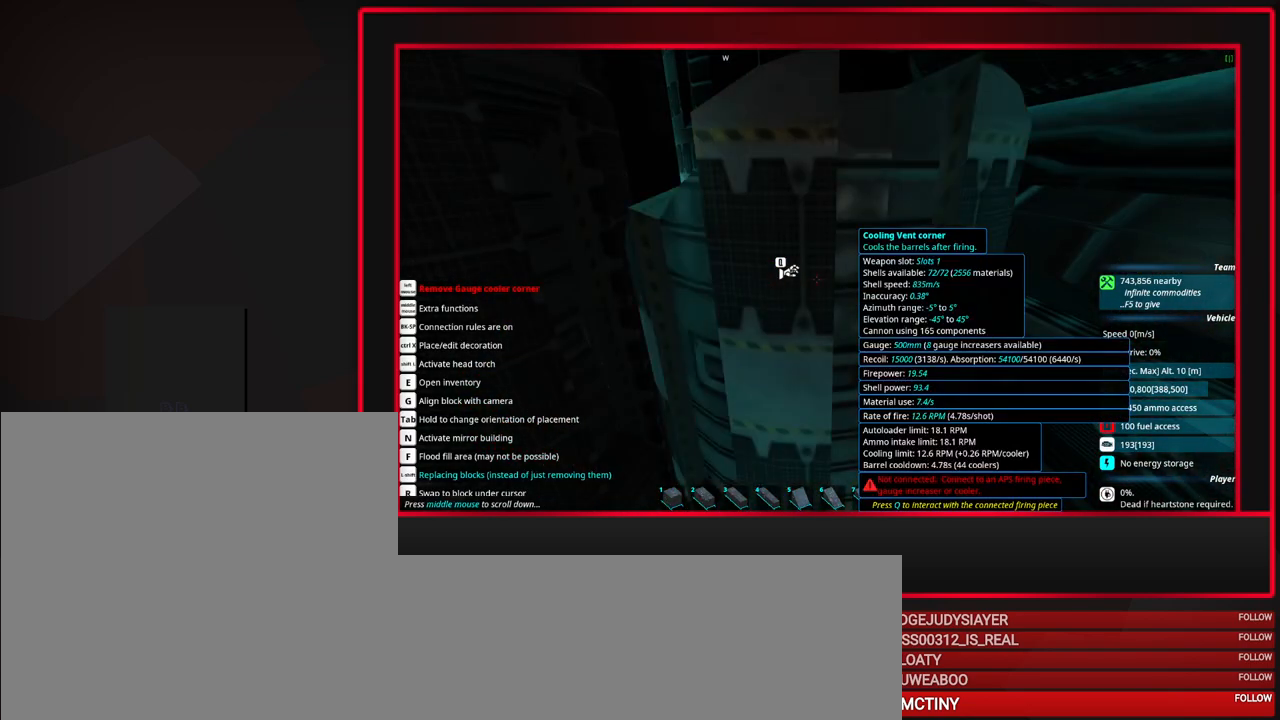
{"keys": [], "mouse": [], "events": [[17, "mouse_right", "up"], [250, "shift", "up"]]}
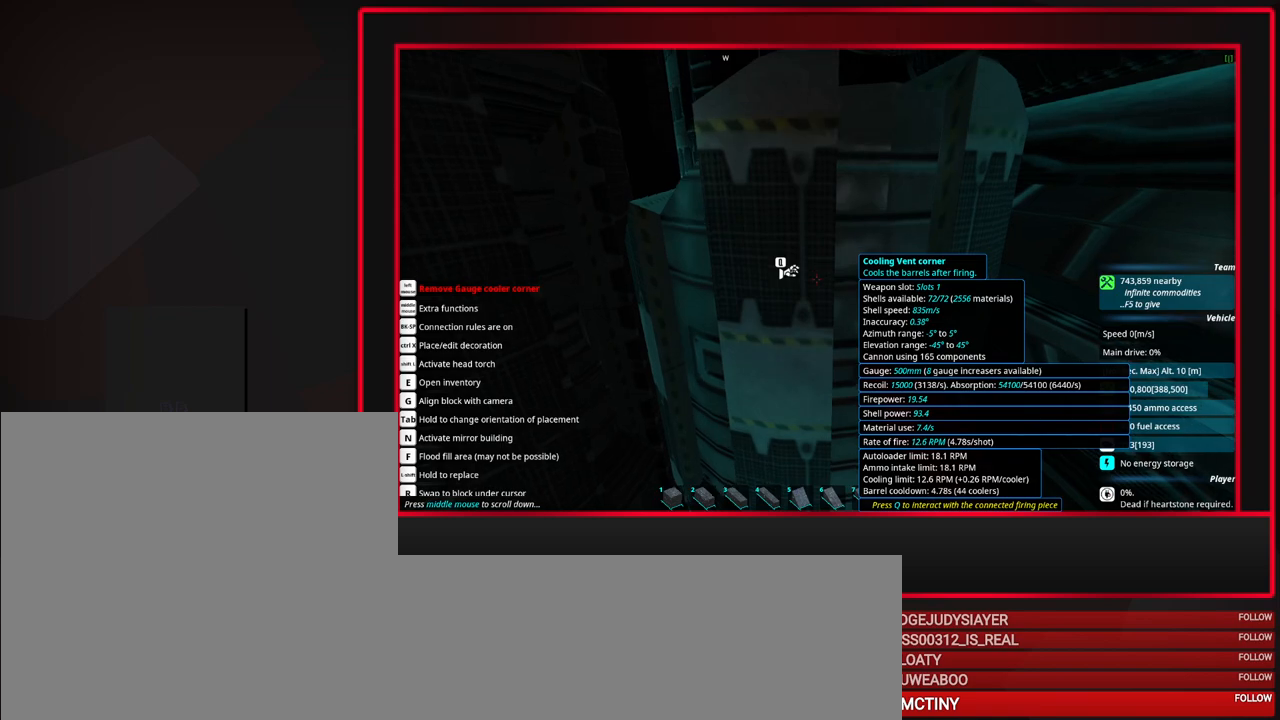
{"keys": [], "mouse": [], "events": [[67, "mouse_wheel_down", "down"], [117, "mouse_wheel_down", "up"], [217, "mouse_wheel_down", "down"], [267, "mouse_wheel_down", "up"], [400, "mouse_wheel_down", "down"], [450, "mouse_wheel_down", "up"]]}
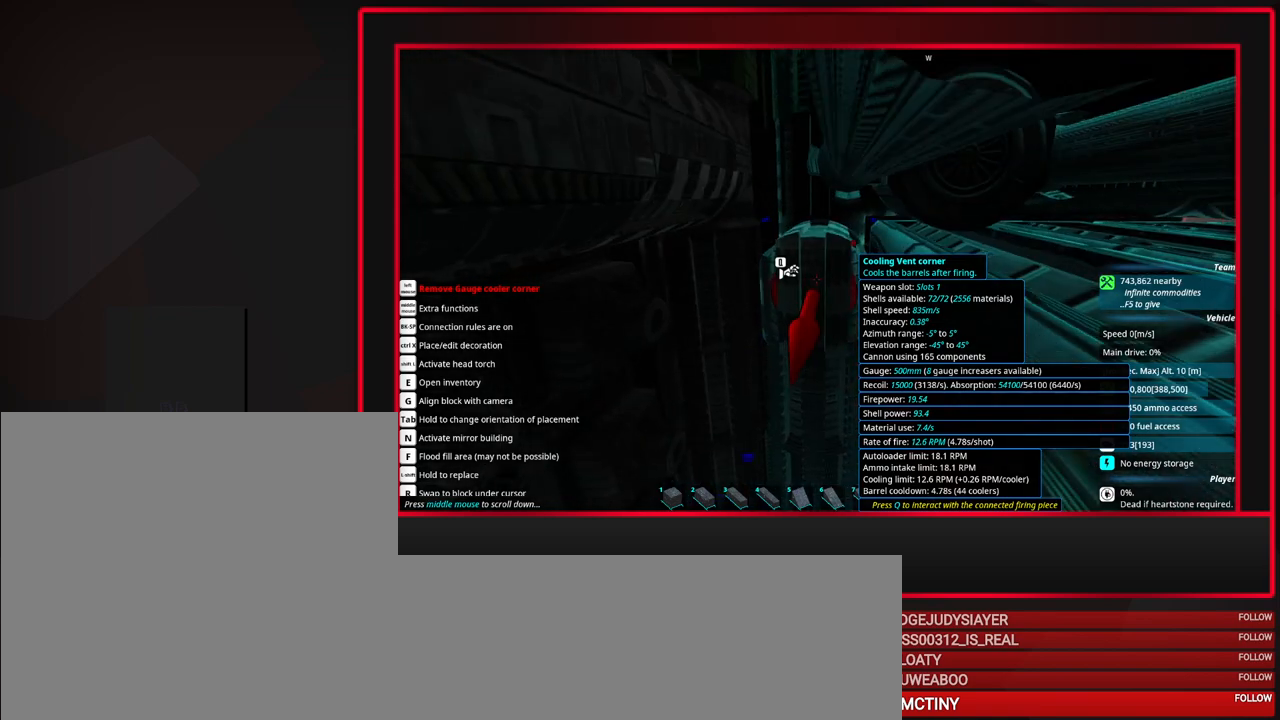
{"keys": [], "mouse": [], "events": []}
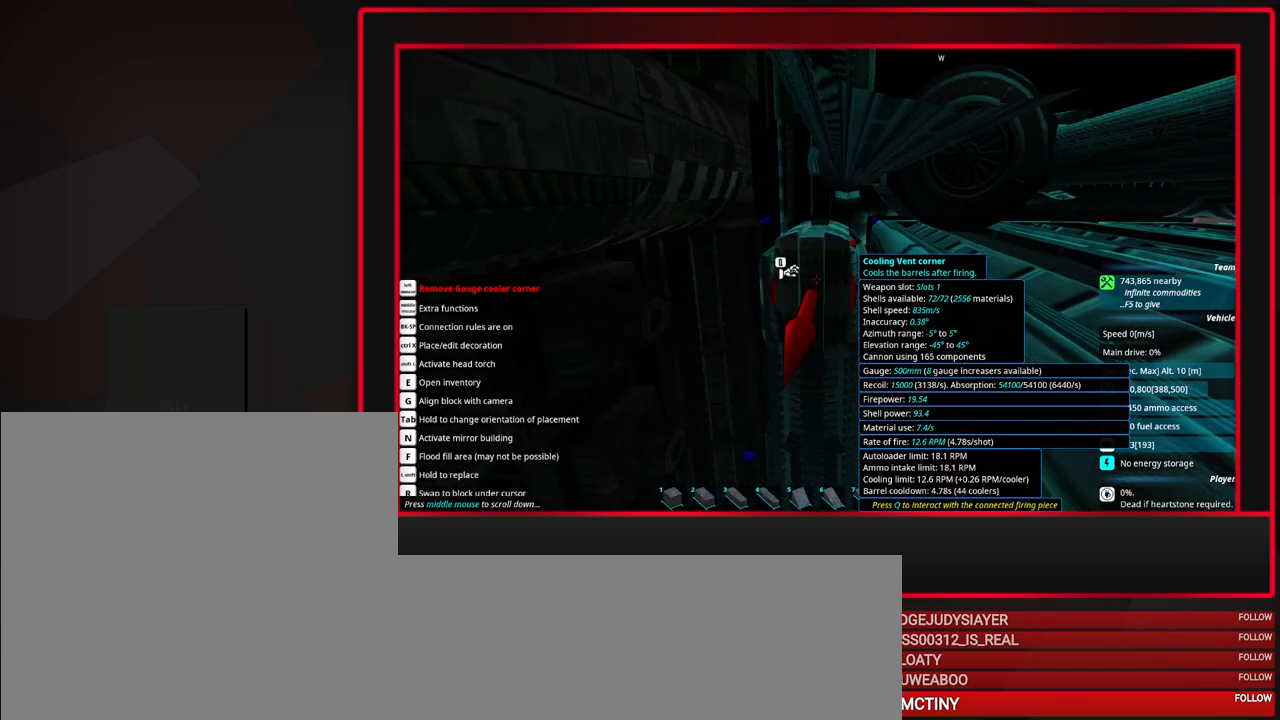
{"keys": [], "mouse": [], "events": []}
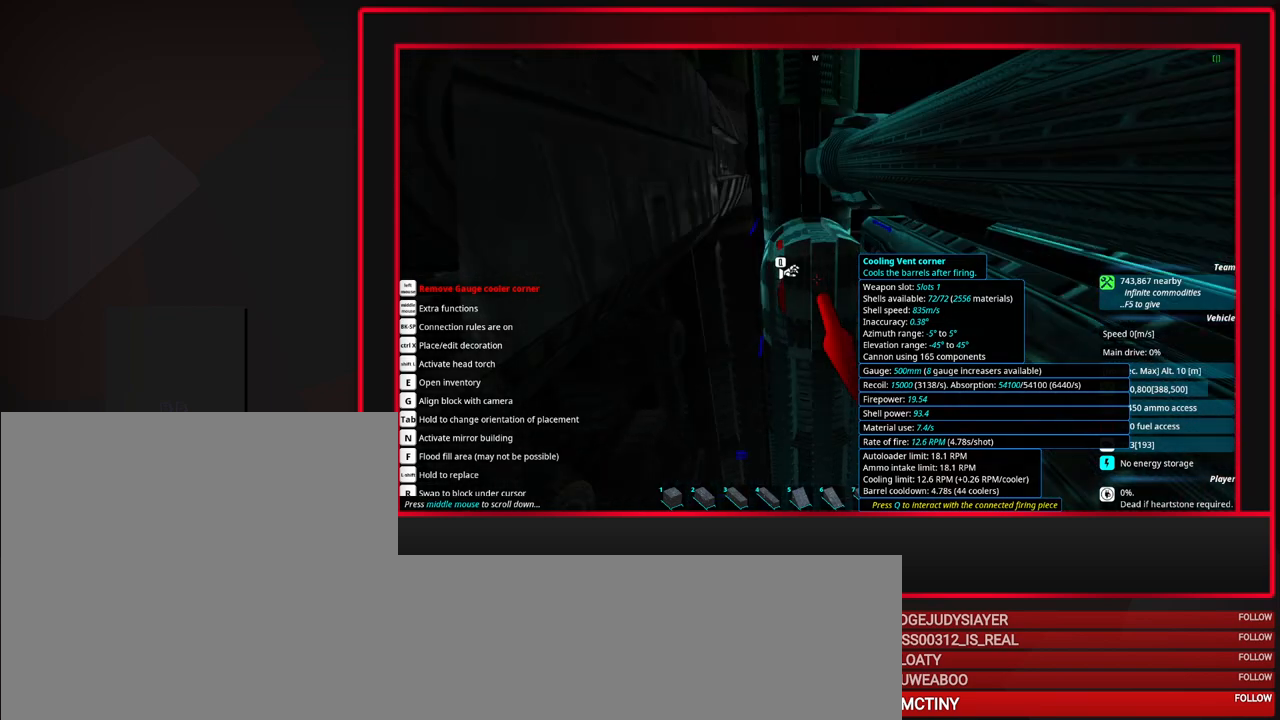
{"keys": [], "mouse": [], "events": []}
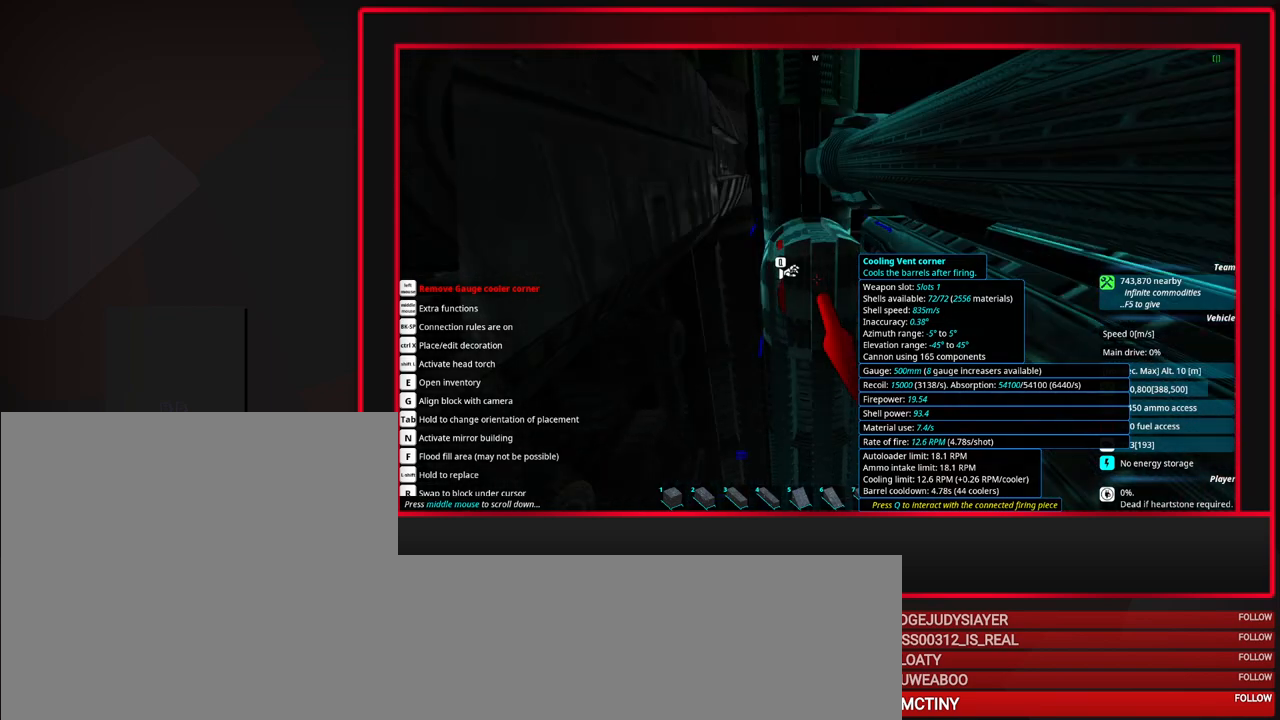
{"keys": [], "mouse": [], "events": []}
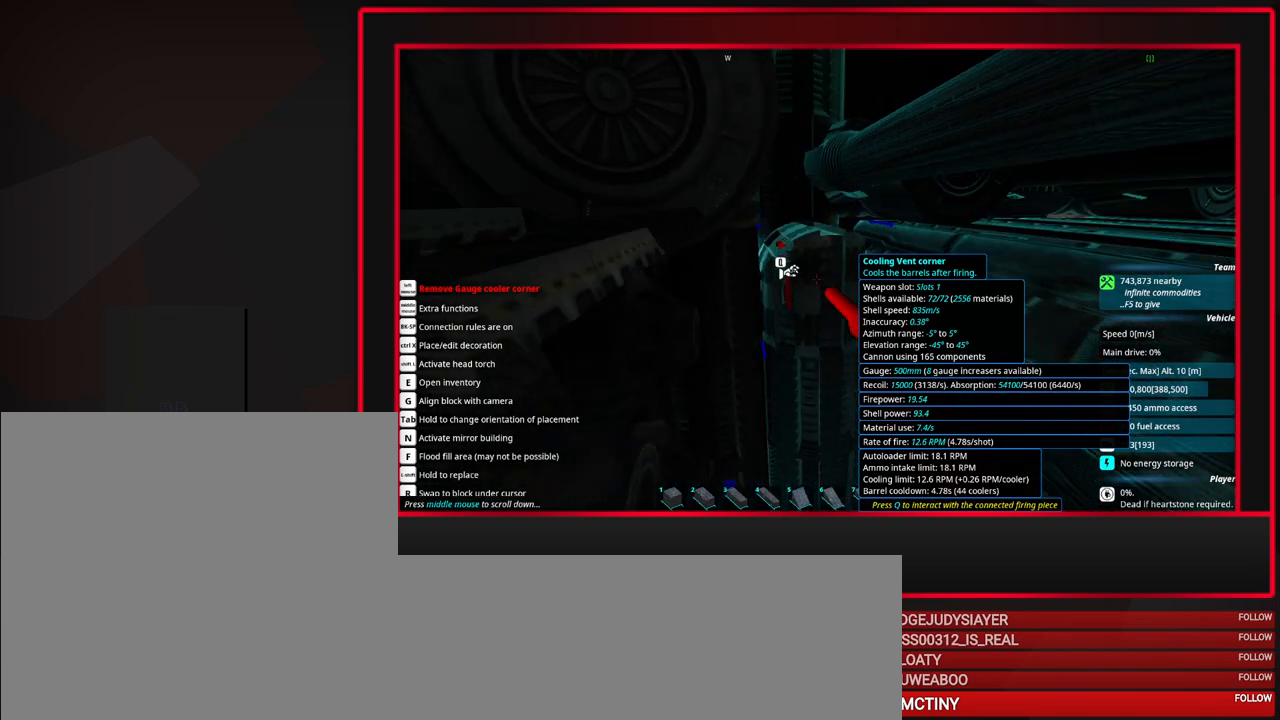
{"keys": [], "mouse": [], "events": []}
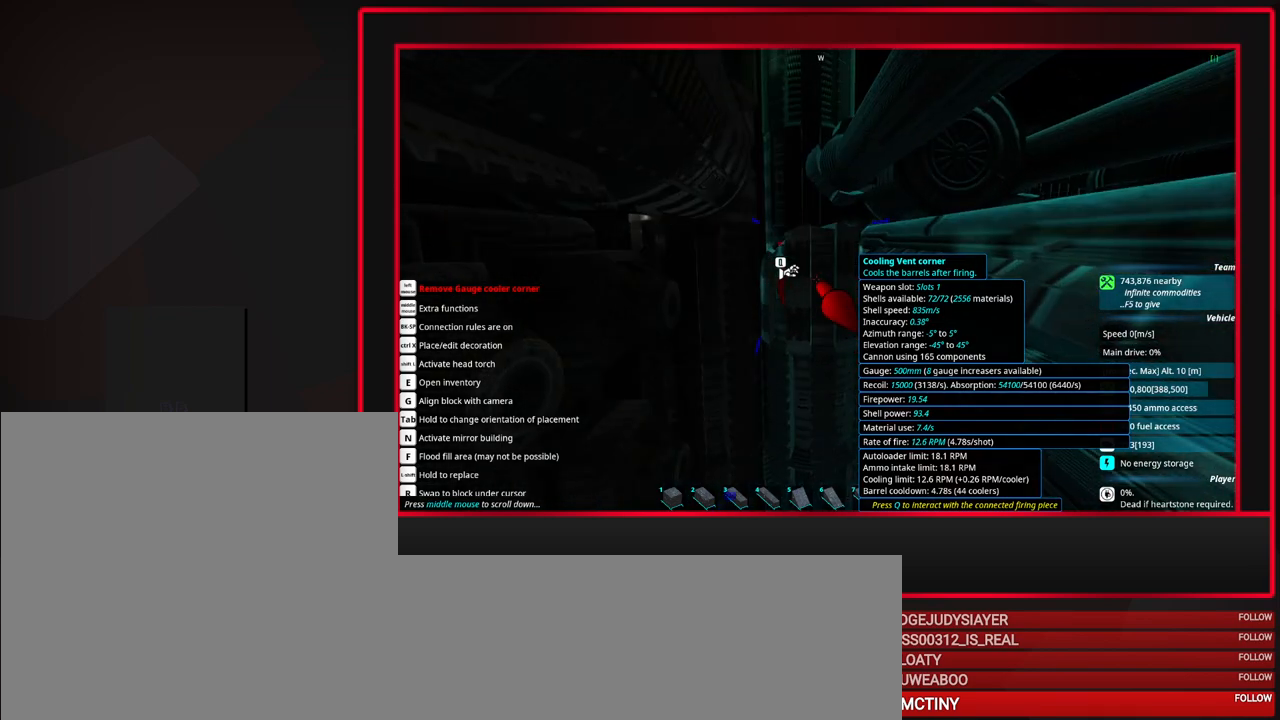
{"keys": [], "mouse": ["wheel_down"], "events": [[217, "mouse_wheel_down", "down"], [300, "mouse_wheel_down", "up"], [500, "mouse_wheel_down", "down"]]}
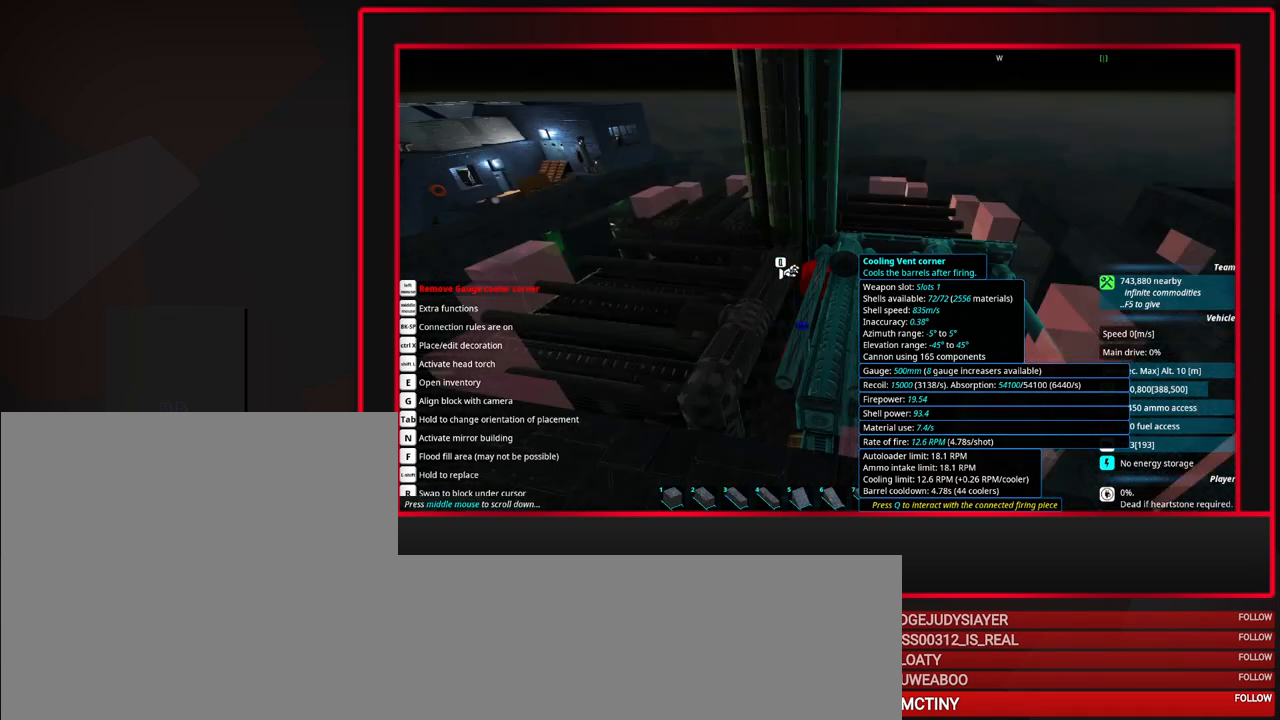
{"keys": [], "mouse": [], "events": [[183, "mouse_wheel_down", "up"]]}
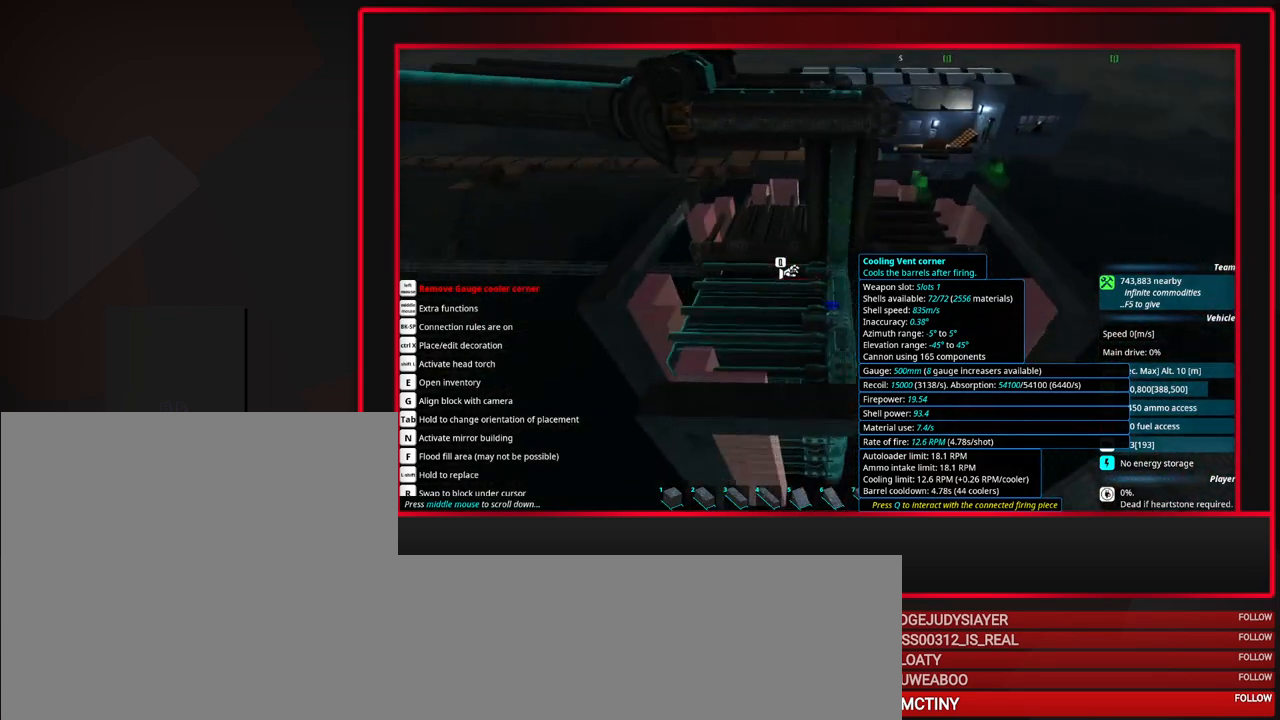
{"keys": ["d"], "mouse": [], "events": [[283, "d", "down"], [383, "d", "up"], [483, "d", "down"]]}
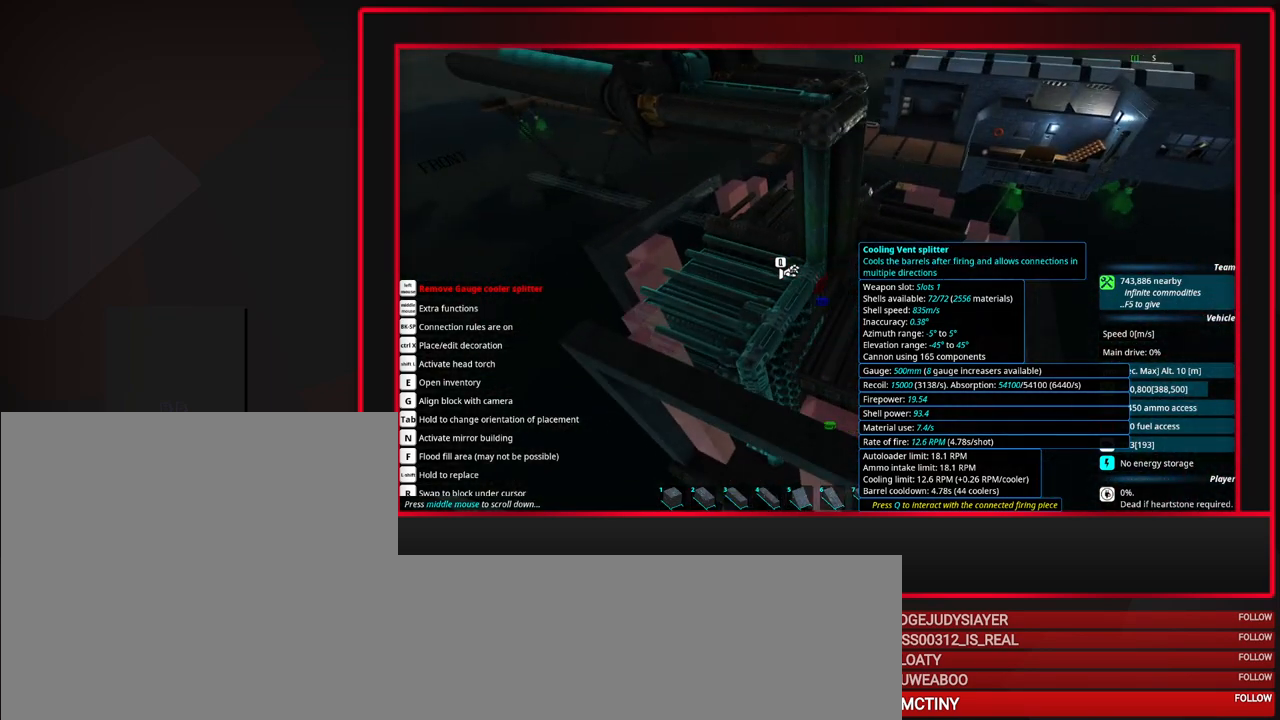
{"keys": [], "mouse": [], "events": [[67, "d", "up"], [317, "d", "down"], [383, "d", "up"]]}
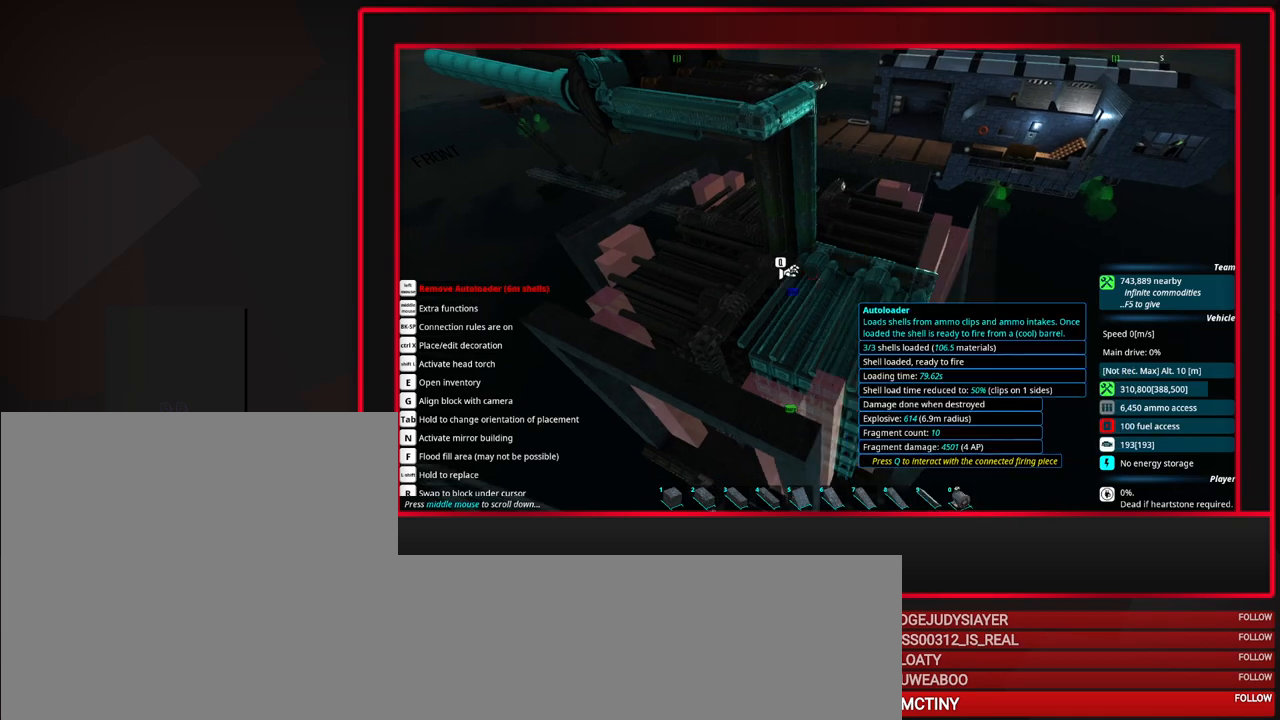
{"keys": [], "mouse": [], "events": []}
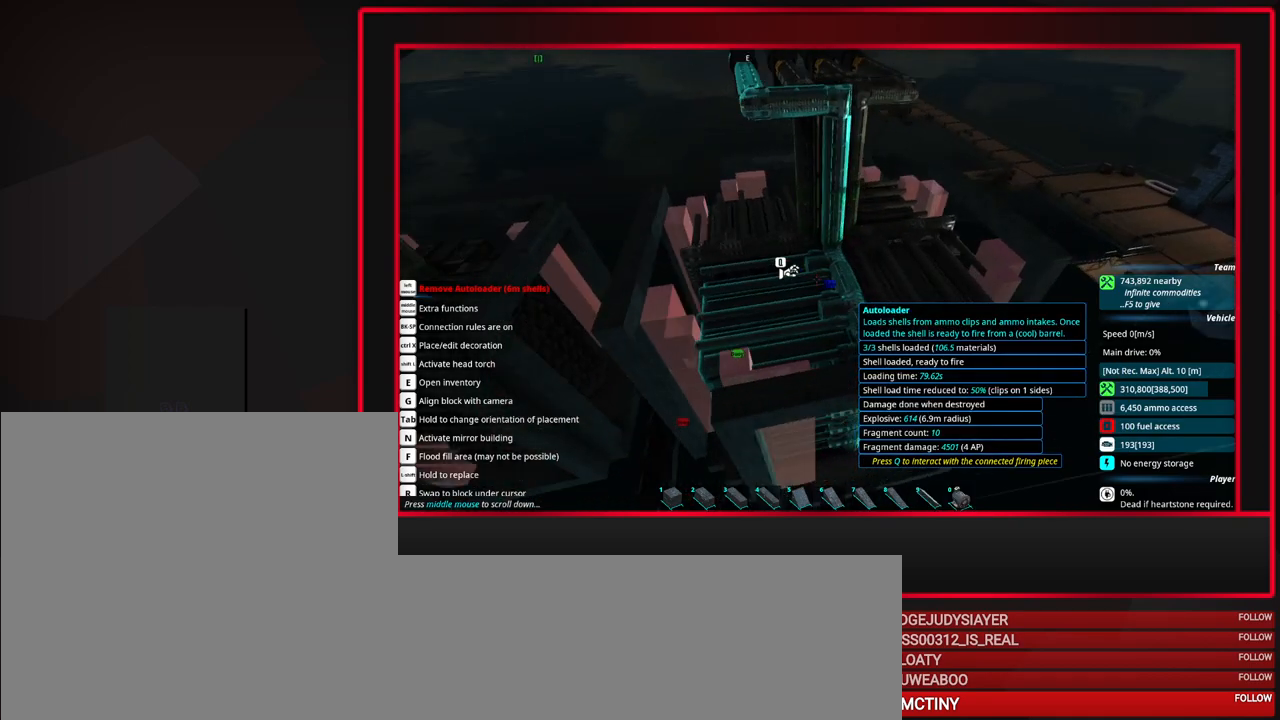
{"keys": [], "mouse": [], "events": [[67, "d", "down"], [167, "d", "up"]]}
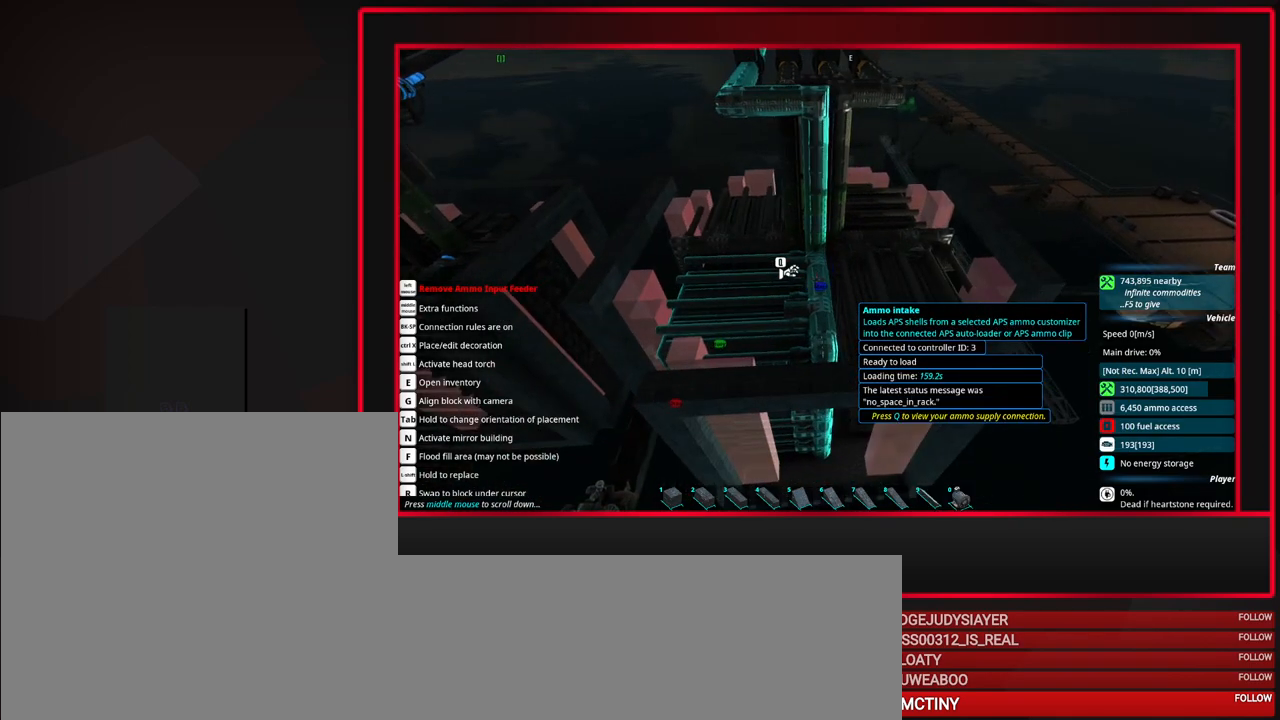
{"keys": [], "mouse": [], "events": []}